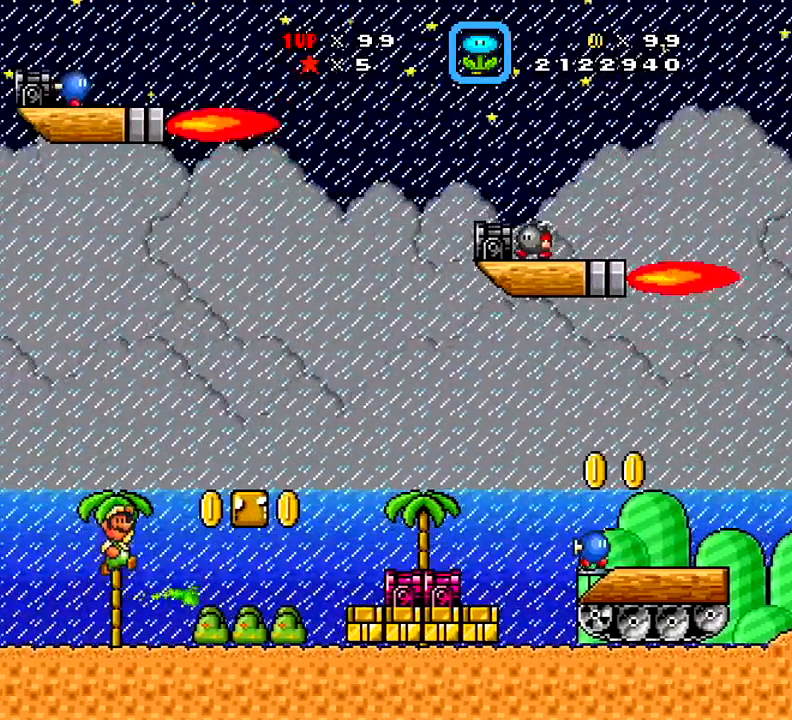
Gameplay with a controller (Xbox layout); each line is a JSON object with the inputs held at the frame after it. "events" lists button and stick changes between this image and that frame as [ms after this image, input, new state], when the widget could be followed in between. Not read: L3 R3 left_stick.
{"buttons": ["X"], "right_stick": "center", "events": [[200, "A", "up"], [484, "DPAD_RIGHT", "up"]]}
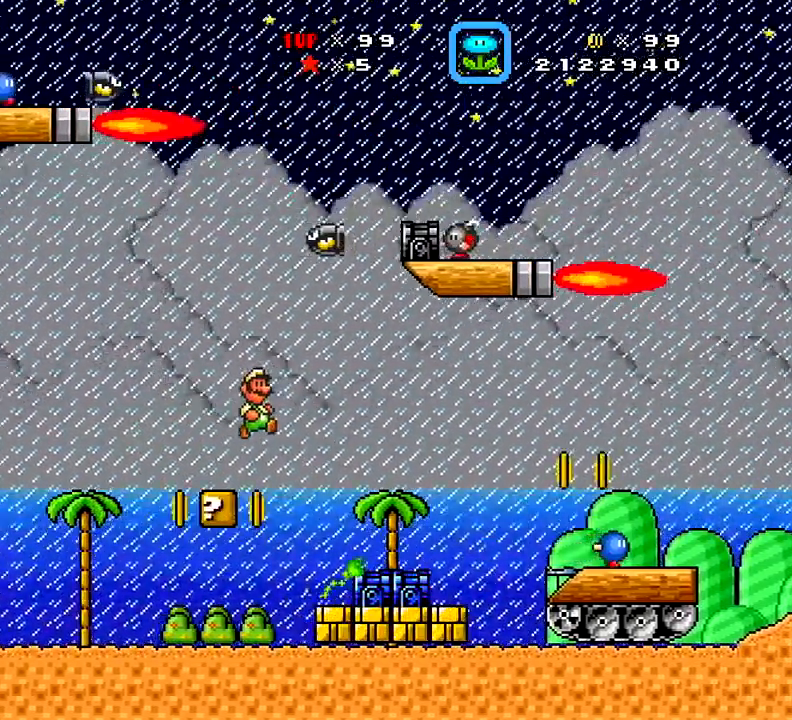
{"buttons": ["X"], "right_stick": "center", "events": [[100, "DPAD_LEFT", "down"], [233, "DPAD_LEFT", "up"], [283, "DPAD_RIGHT", "down"], [434, "DPAD_RIGHT", "up"]]}
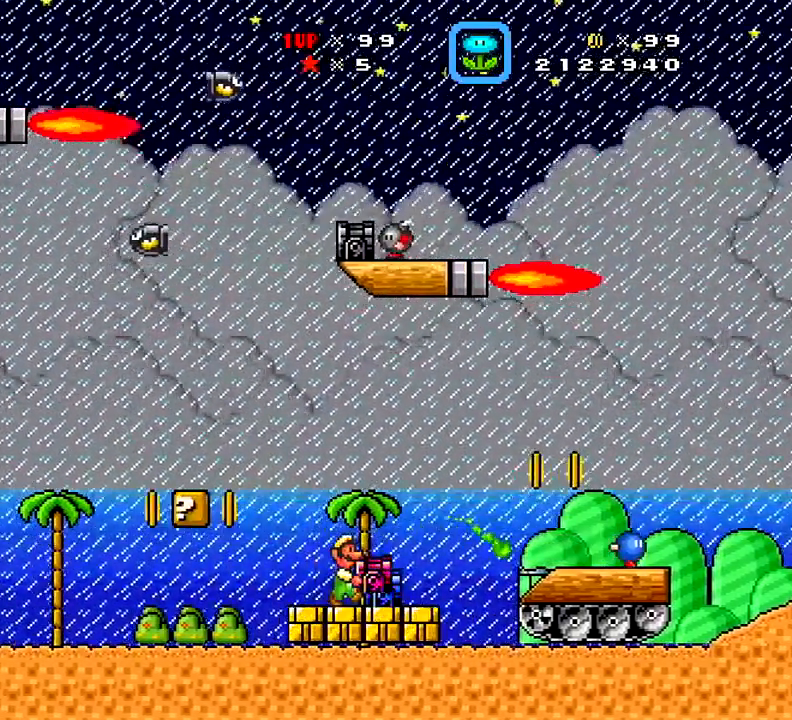
{"buttons": ["X", "DPAD_LEFT"], "right_stick": "center", "events": [[67, "A", "down"], [150, "A", "up"], [250, "DPAD_LEFT", "down"]]}
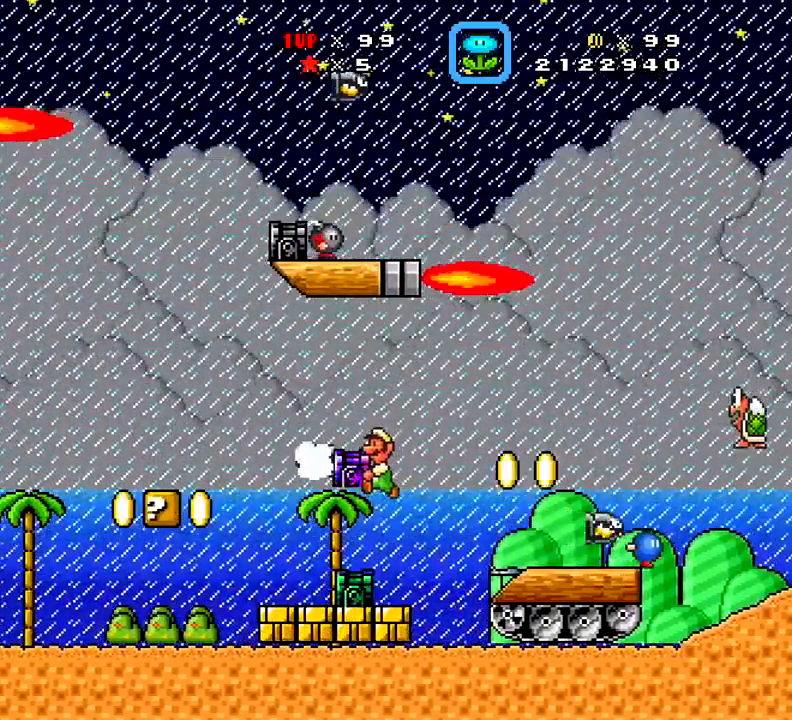
{"buttons": ["A", "X"], "right_stick": "center", "events": [[66, "DPAD_LEFT", "up"], [66, "DPAD_RIGHT", "down"], [150, "DPAD_RIGHT", "up"], [400, "A", "down"]]}
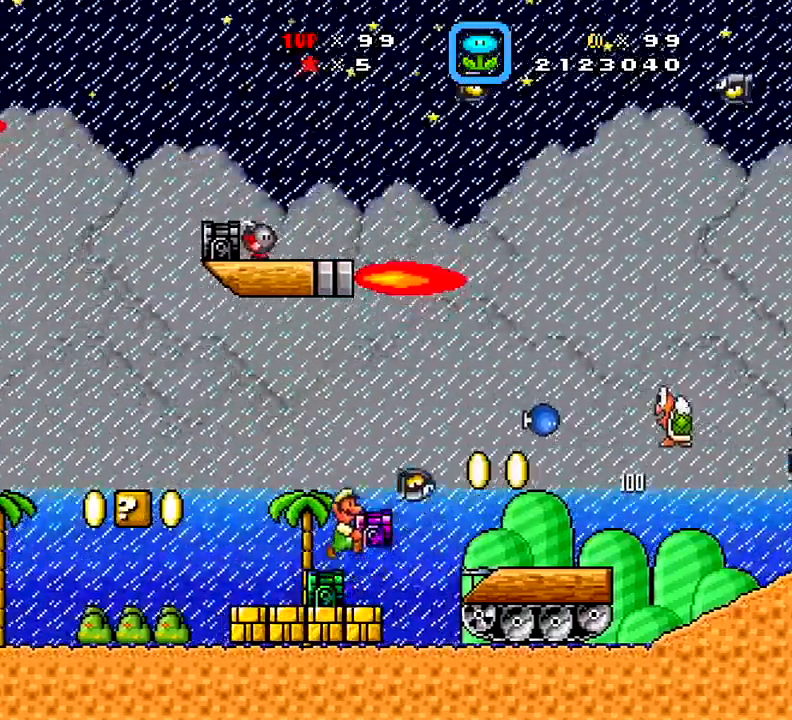
{"buttons": ["X"], "right_stick": "center", "events": [[150, "A", "up"]]}
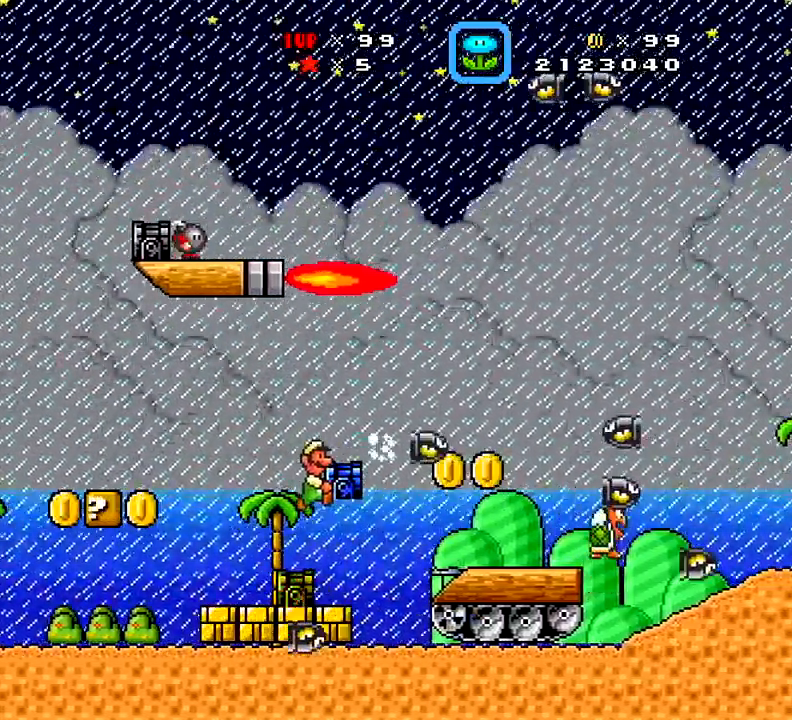
{"buttons": ["X"], "right_stick": "center", "events": []}
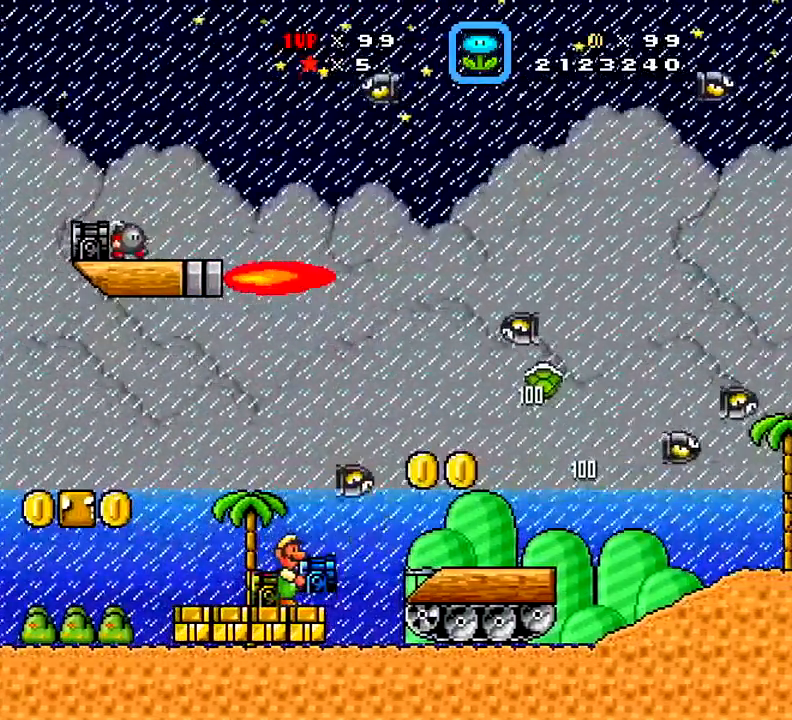
{"buttons": ["X", "DPAD_RIGHT"], "right_stick": "center", "events": [[67, "A", "down"], [67, "DPAD_RIGHT", "down"], [434, "A", "up"]]}
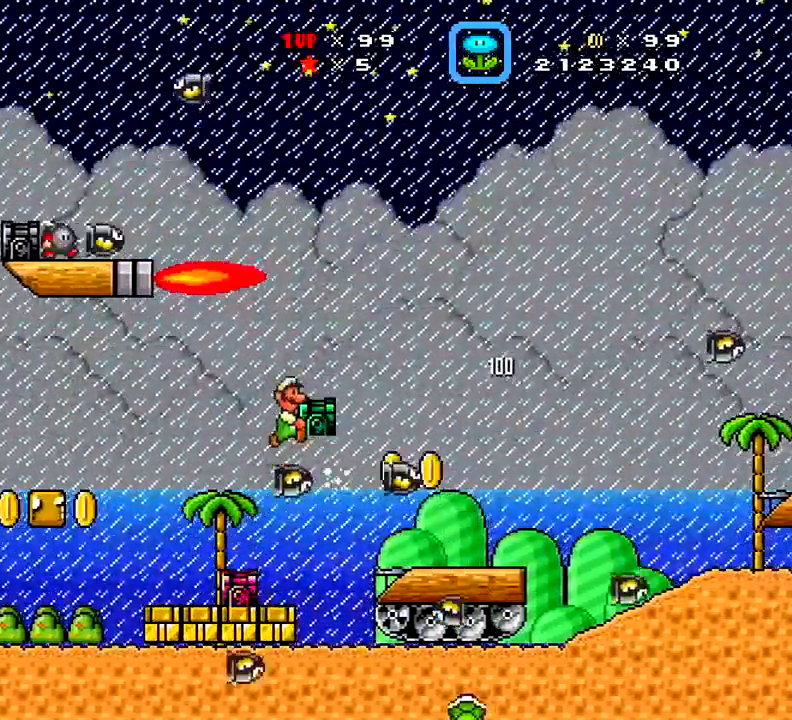
{"buttons": ["X"], "right_stick": "center", "events": [[33, "DPAD_RIGHT", "up"]]}
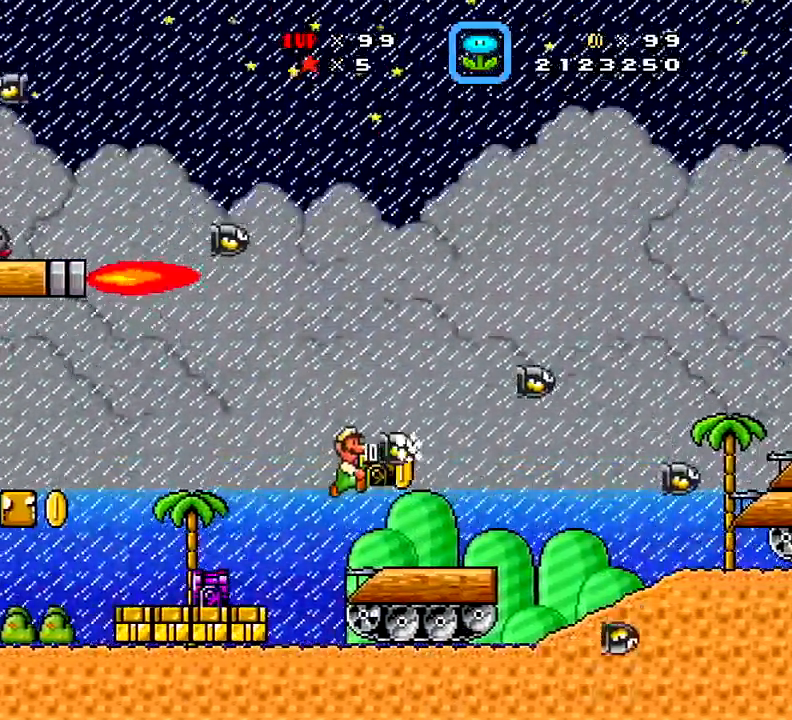
{"buttons": ["A", "X"], "right_stick": "center", "events": [[334, "A", "down"]]}
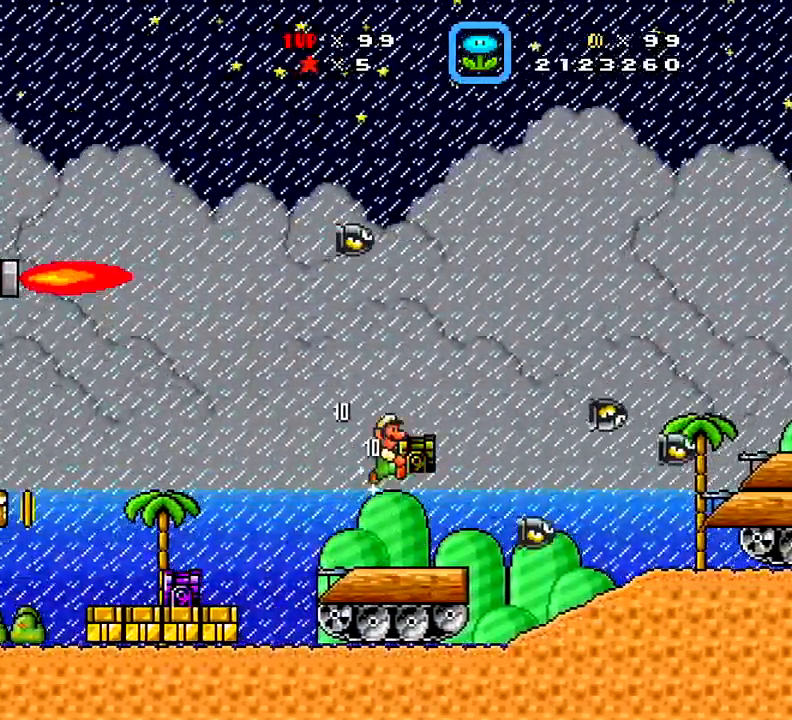
{"buttons": ["X"], "right_stick": "center", "events": [[16, "A", "up"]]}
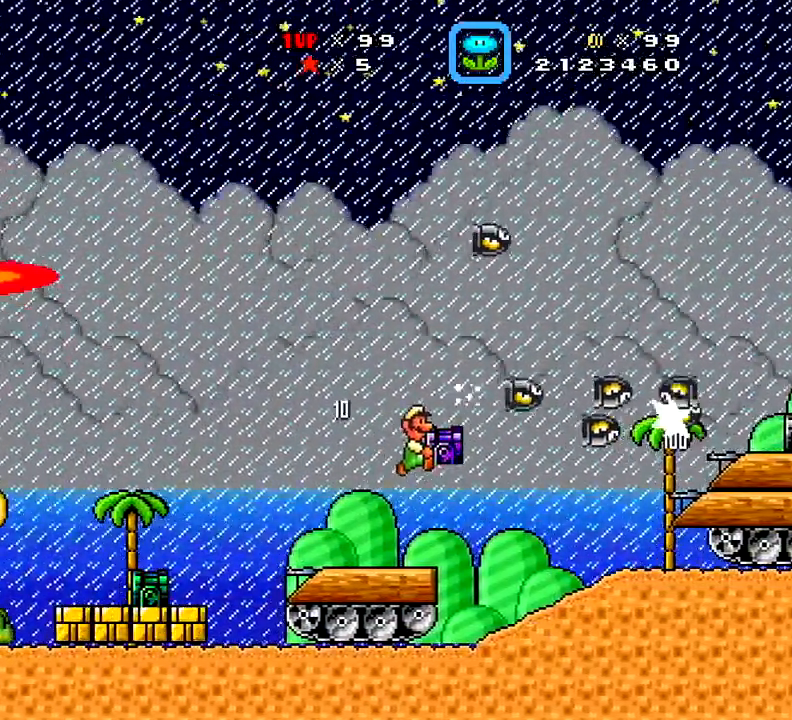
{"buttons": ["A", "X", "DPAD_RIGHT"], "right_stick": "center", "events": [[134, "DPAD_LEFT", "down"], [401, "DPAD_LEFT", "up"], [417, "A", "down"], [417, "DPAD_RIGHT", "down"]]}
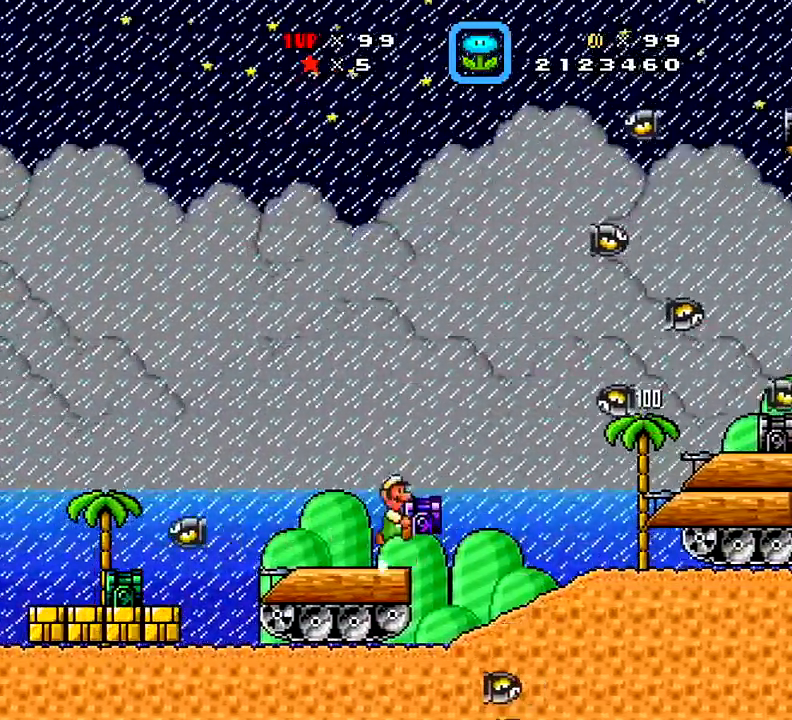
{"buttons": ["X"], "right_stick": "center", "events": [[66, "DPAD_RIGHT", "up"], [484, "A", "up"]]}
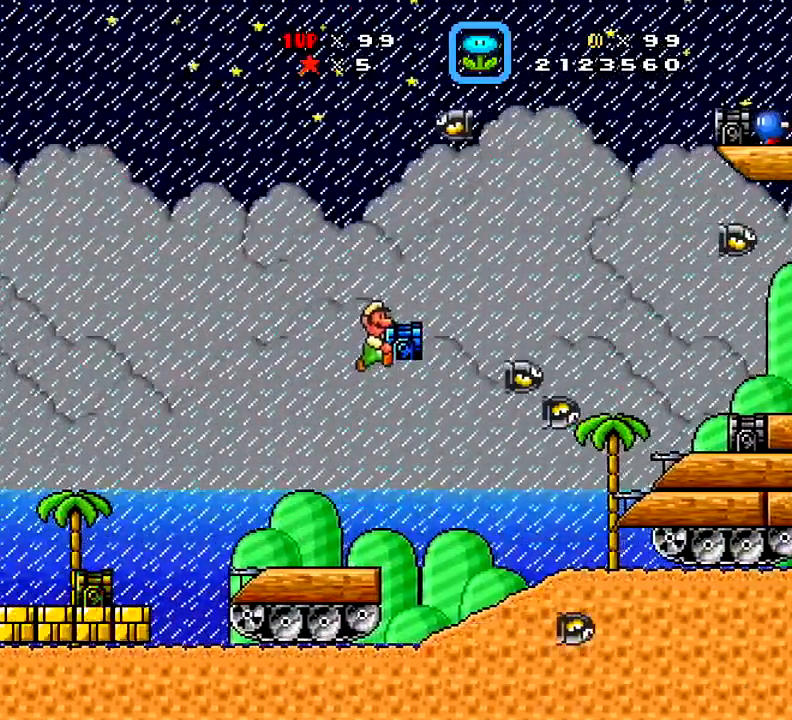
{"buttons": ["X"], "right_stick": "center", "events": []}
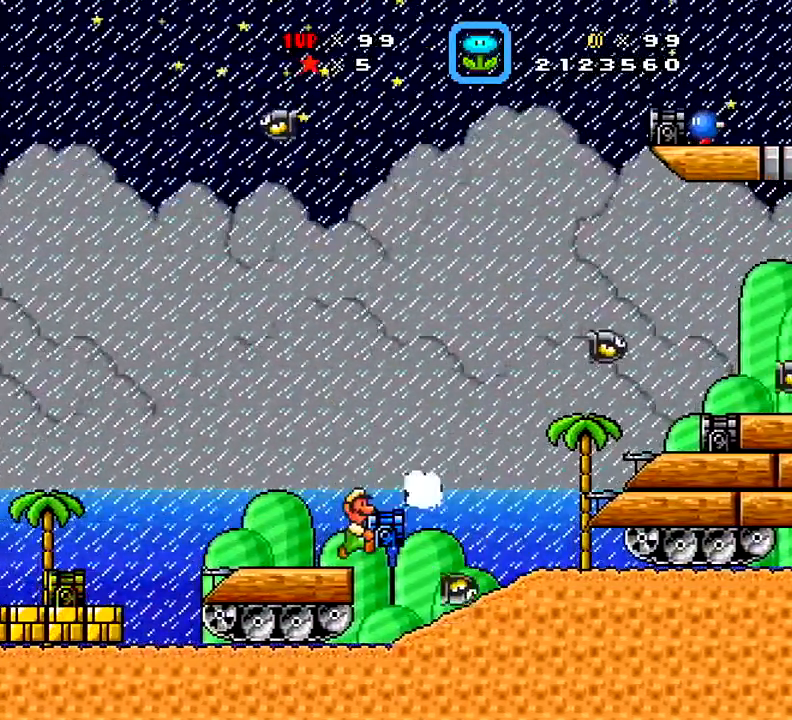
{"buttons": ["X", "DPAD_RIGHT"], "right_stick": "center", "events": [[66, "DPAD_RIGHT", "down"]]}
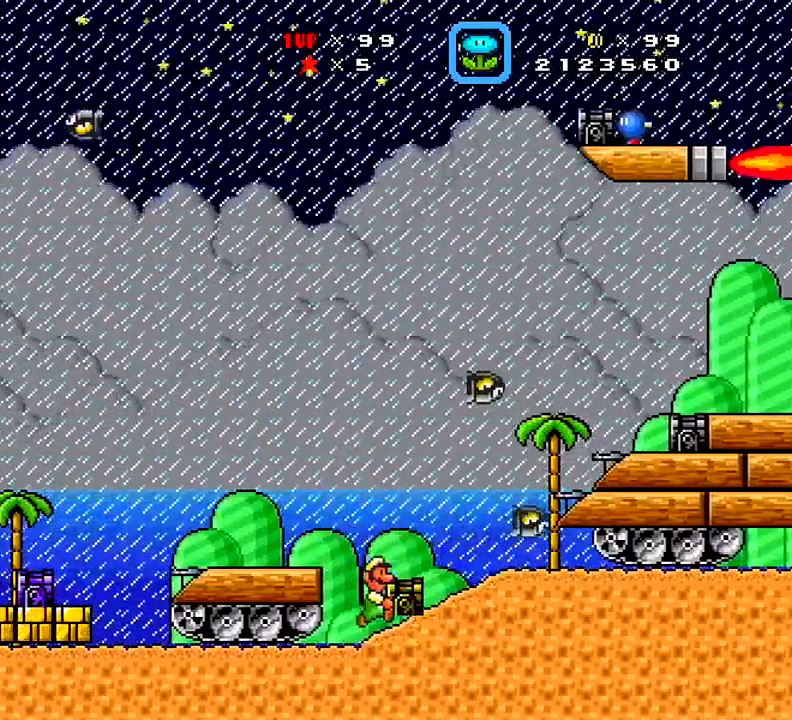
{"buttons": ["A", "X", "DPAD_RIGHT"], "right_stick": "center", "events": [[117, "A", "down"]]}
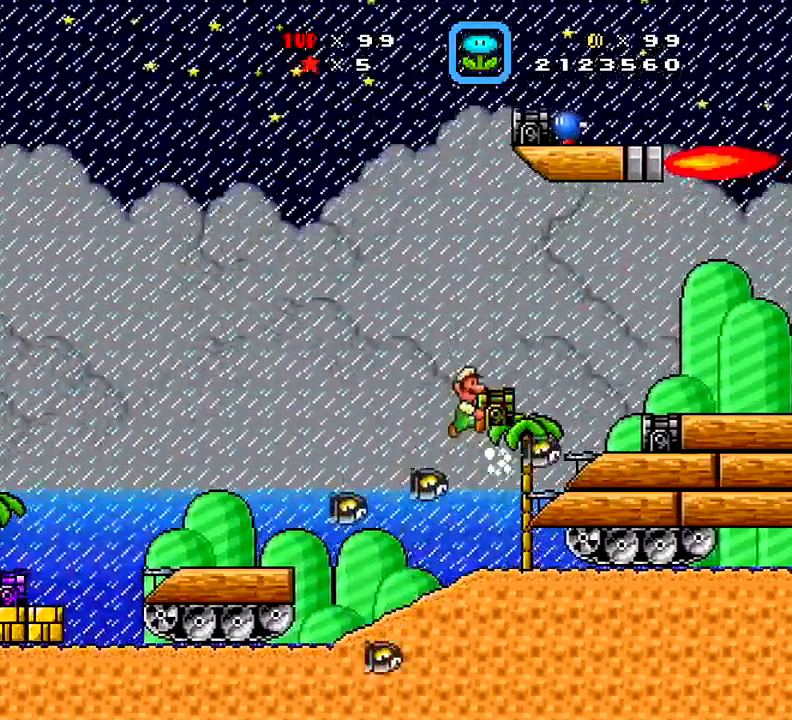
{"buttons": ["X"], "right_stick": "center", "events": [[233, "A", "up"], [233, "DPAD_RIGHT", "up"]]}
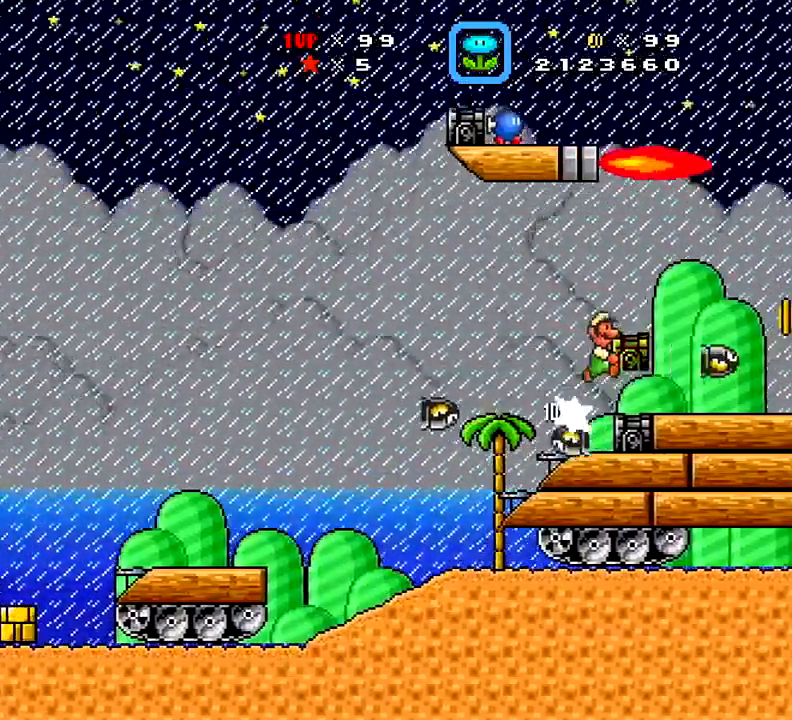
{"buttons": ["X", "DPAD_LEFT"], "right_stick": "center", "events": [[117, "A", "down"], [217, "A", "up"], [351, "DPAD_LEFT", "down"]]}
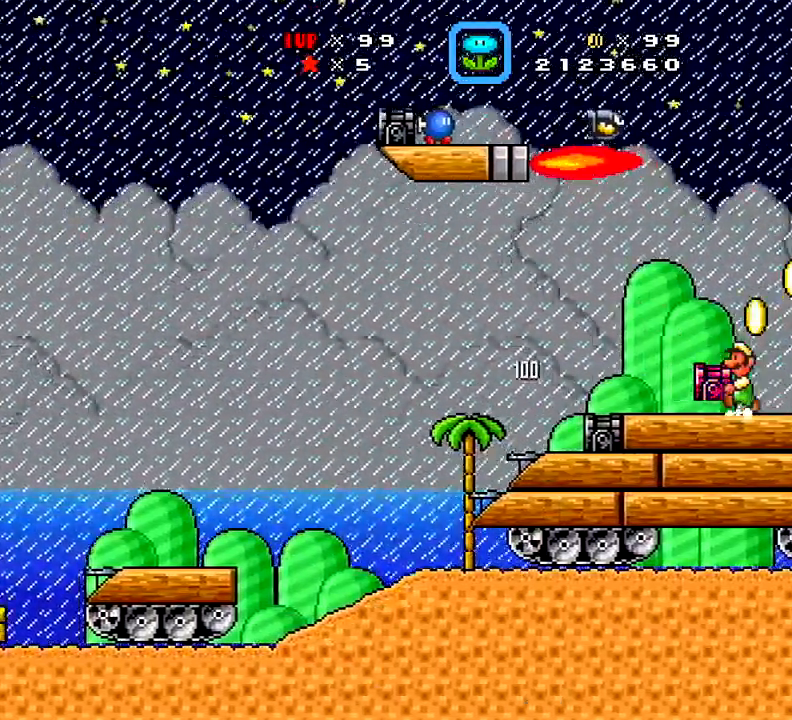
{"buttons": ["A", "X", "DPAD_LEFT"], "right_stick": "center", "events": [[383, "A", "down"]]}
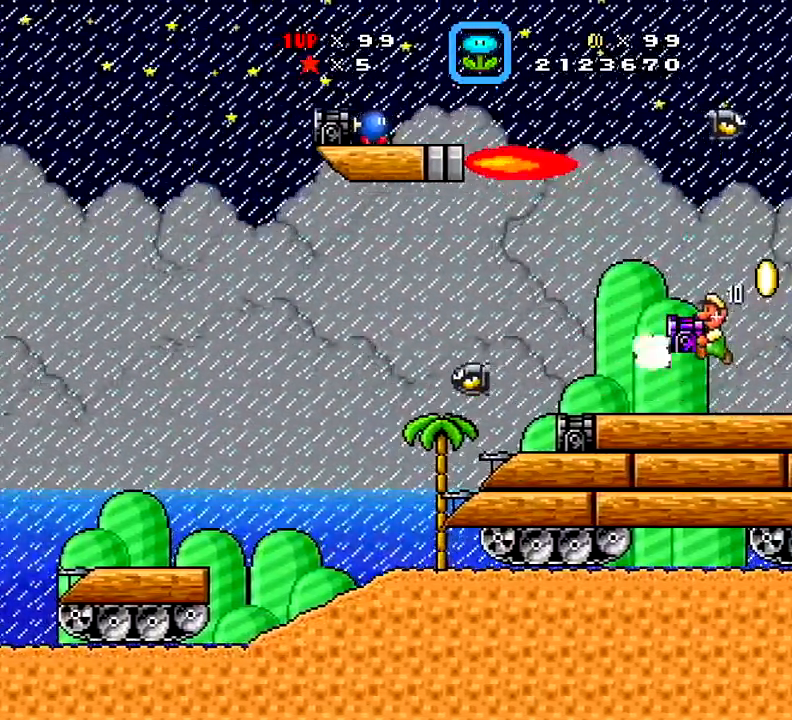
{"buttons": ["X"], "right_stick": "center", "events": [[17, "A", "up"], [17, "DPAD_LEFT", "up"], [100, "DPAD_RIGHT", "down"], [250, "DPAD_RIGHT", "up"]]}
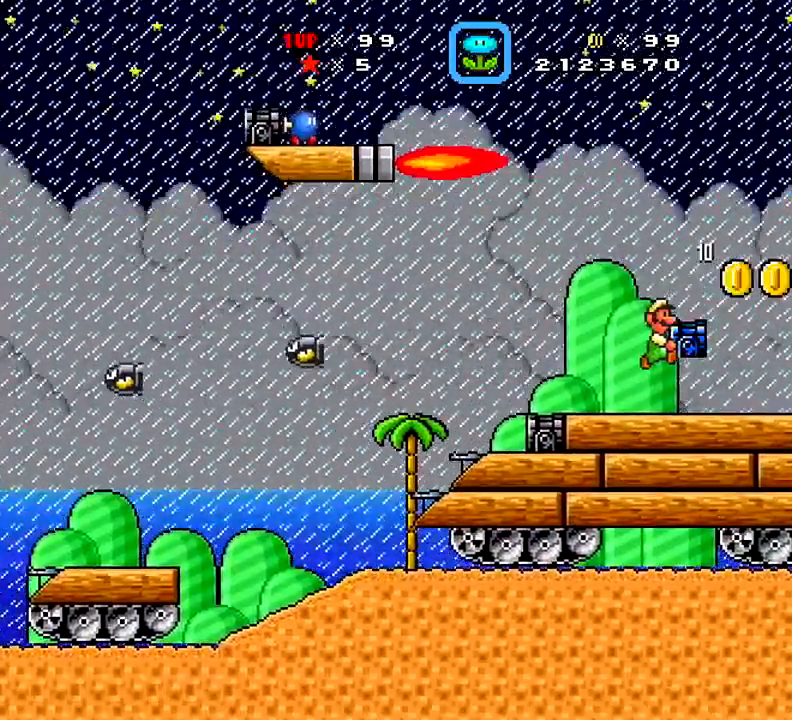
{"buttons": ["X"], "right_stick": "center", "events": [[250, "A", "down"], [467, "A", "up"]]}
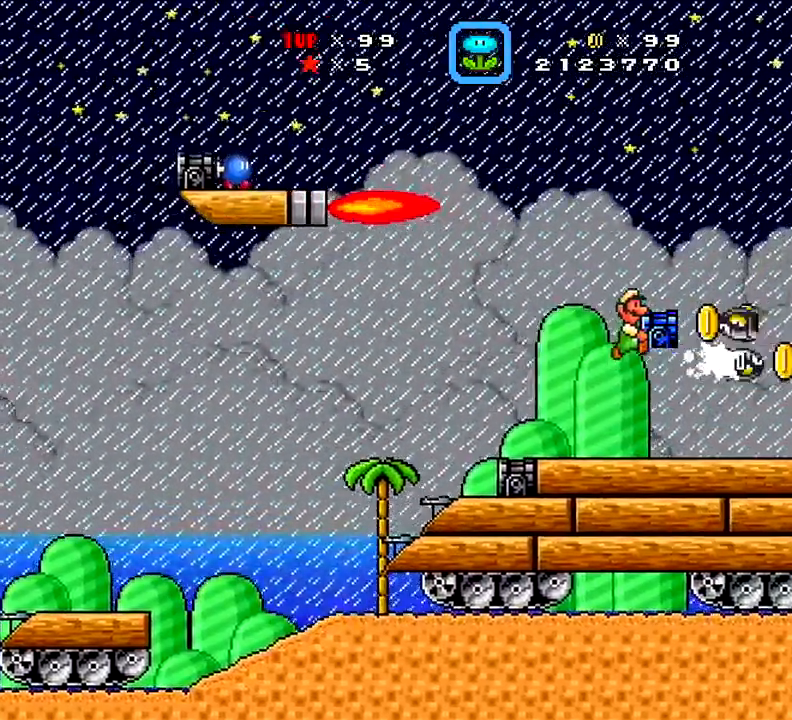
{"buttons": ["X"], "right_stick": "center", "events": []}
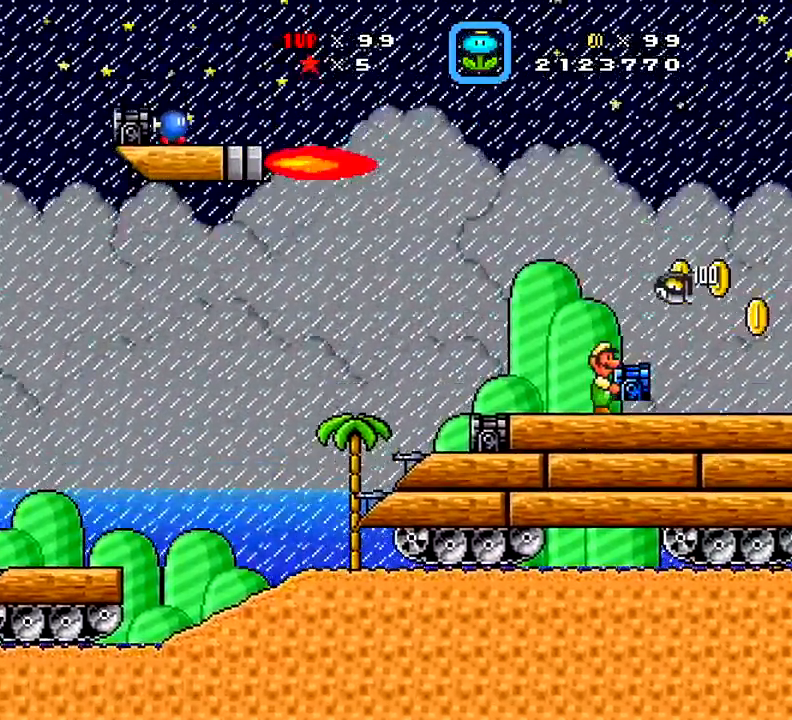
{"buttons": ["X"], "right_stick": "center", "events": [[117, "A", "down"], [217, "A", "up"]]}
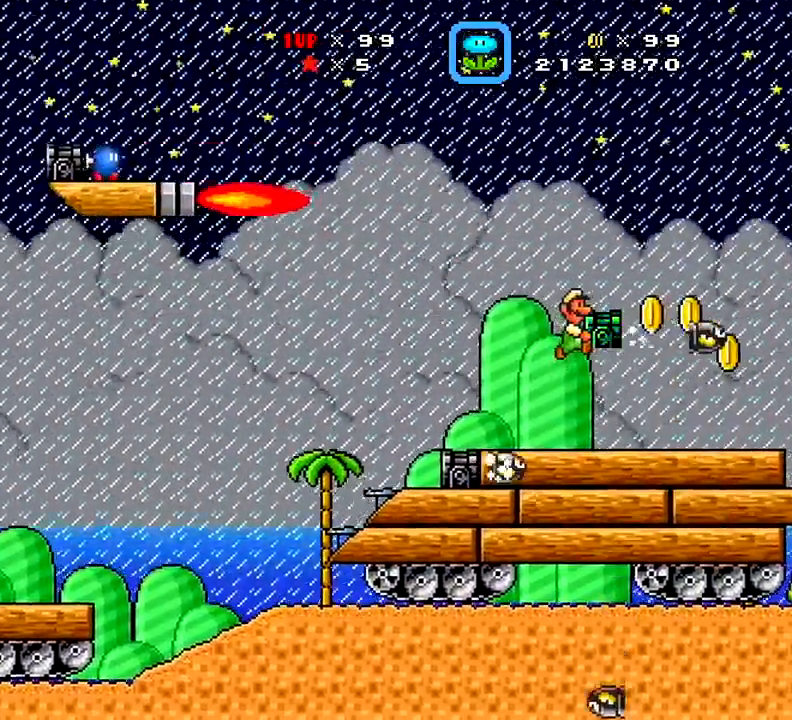
{"buttons": ["A", "X"], "right_stick": "center", "events": [[367, "A", "down"]]}
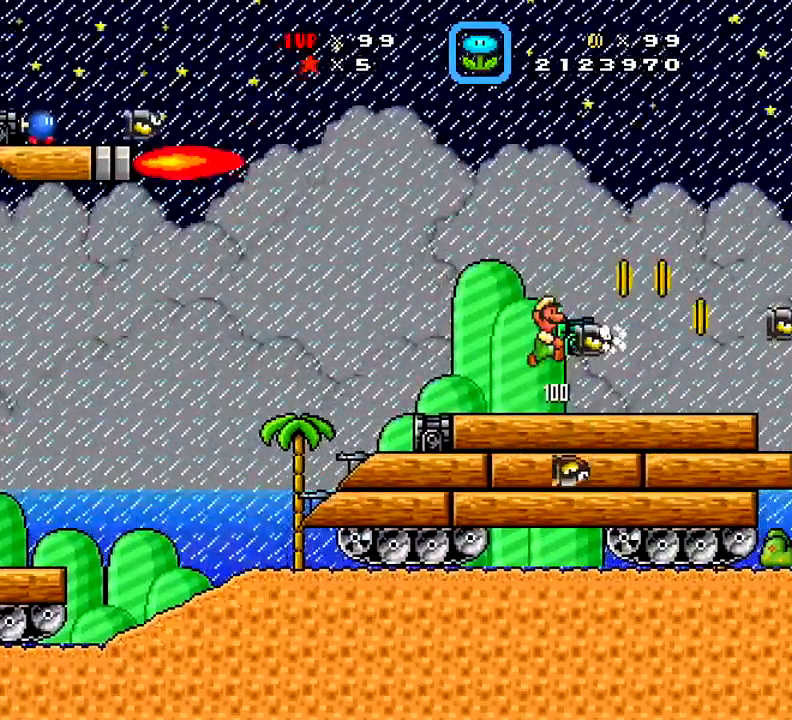
{"buttons": ["X"], "right_stick": "center", "events": [[17, "A", "up"]]}
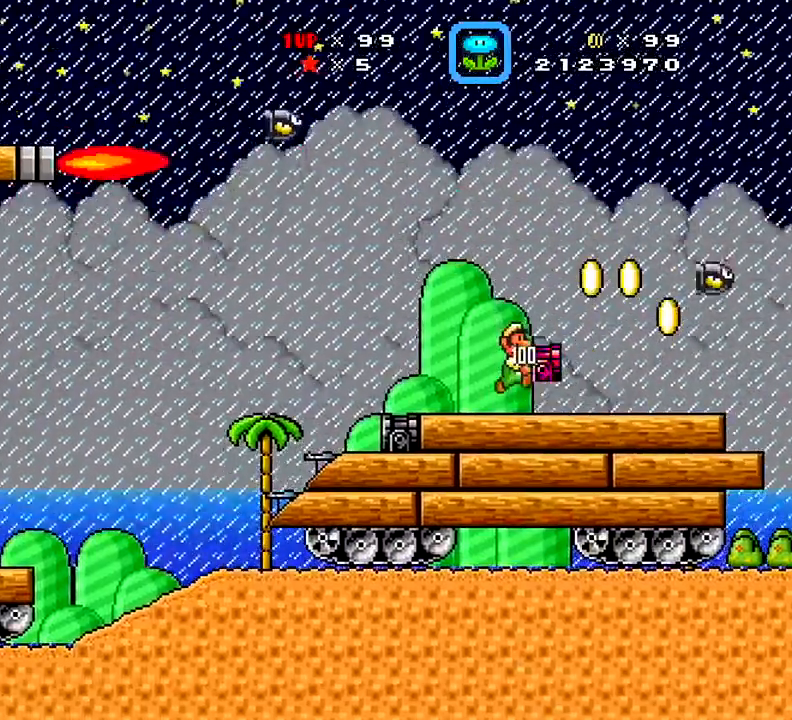
{"buttons": ["X"], "right_stick": "center", "events": [[200, "A", "down"], [317, "A", "up"]]}
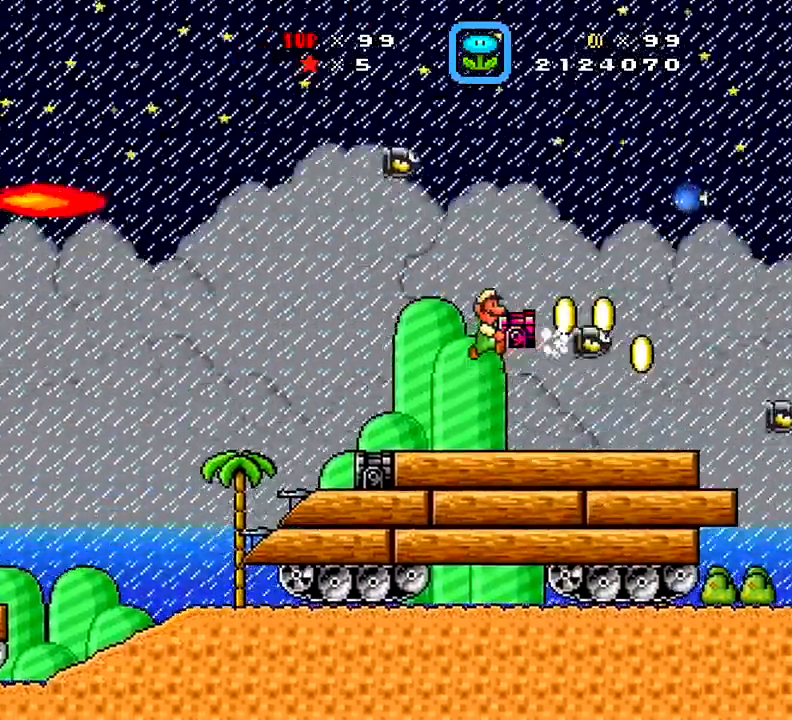
{"buttons": ["A", "X"], "right_stick": "center", "events": [[467, "A", "down"]]}
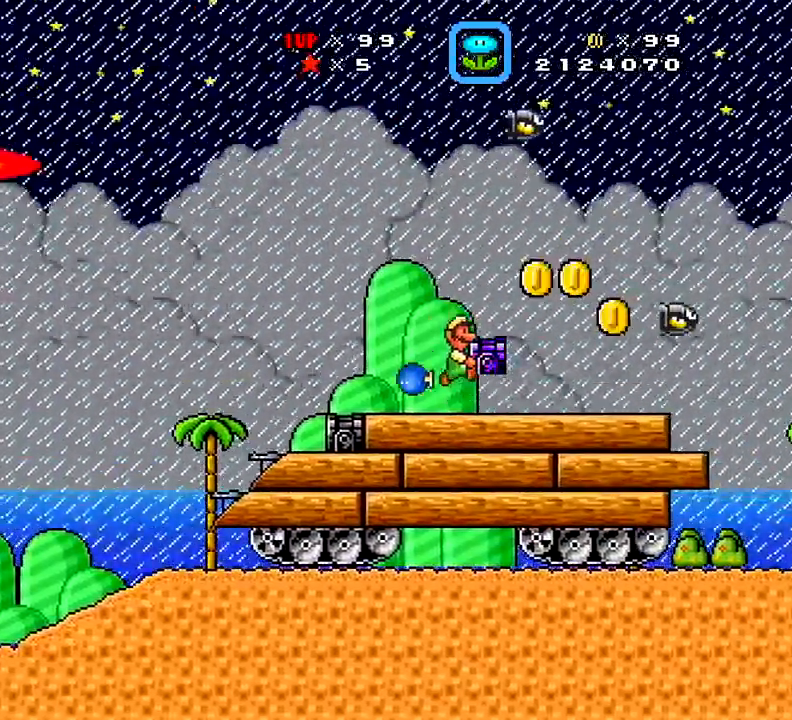
{"buttons": ["X"], "right_stick": "center", "events": [[66, "A", "up"]]}
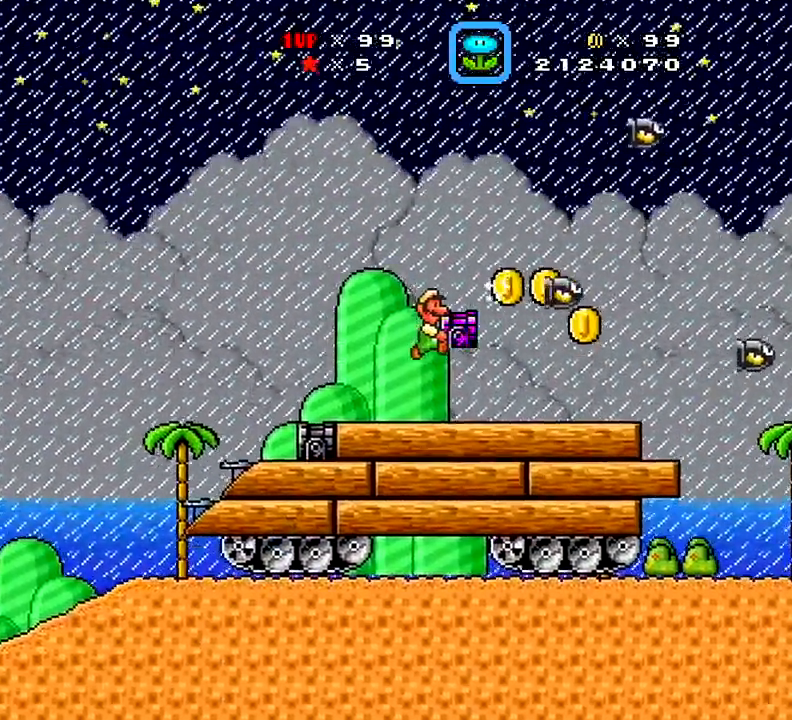
{"buttons": ["X"], "right_stick": "center", "events": [[317, "A", "down"], [434, "A", "up"]]}
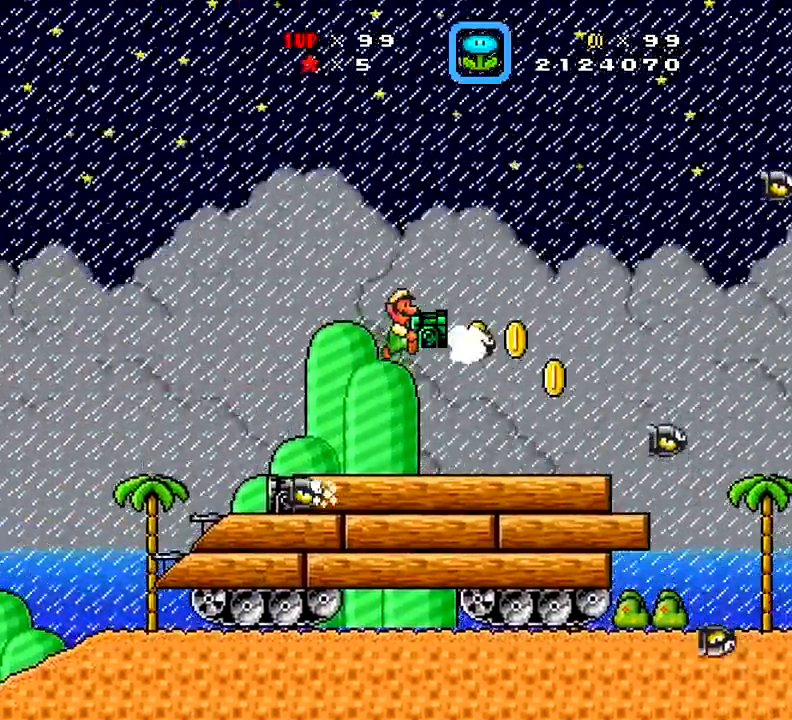
{"buttons": ["X"], "right_stick": "center", "events": []}
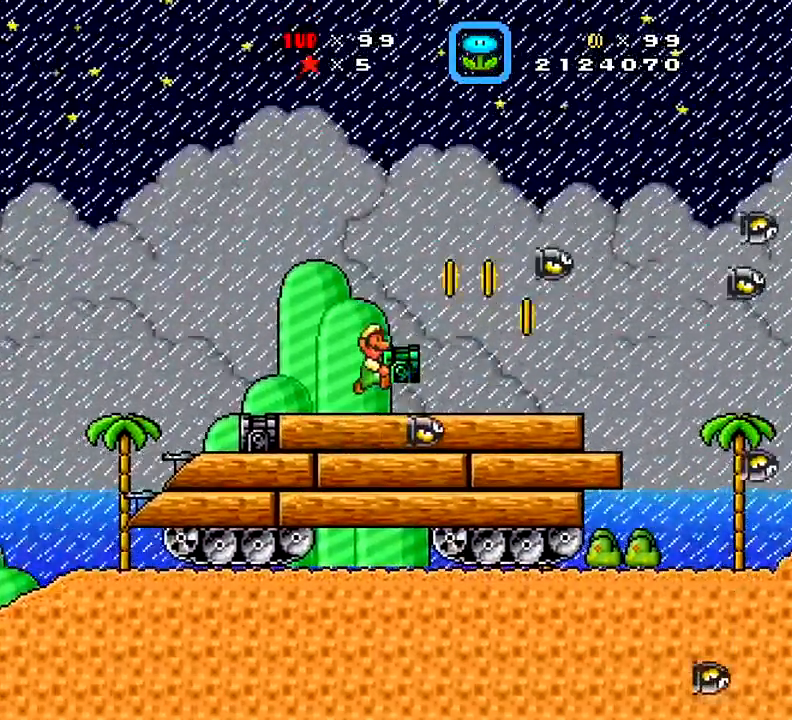
{"buttons": ["X"], "right_stick": "center", "events": [[150, "A", "down"], [400, "A", "up"]]}